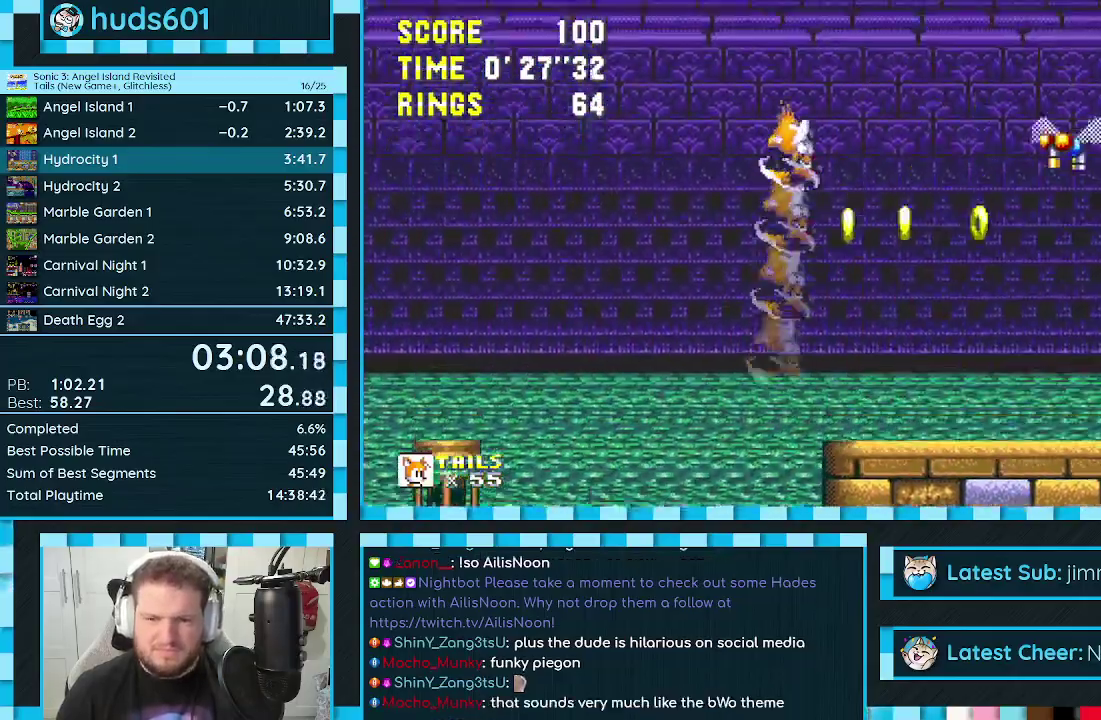
Gameplay with a controller (Xbox layout); each line is a JSON object with the inputs held at the frame after it. "events" lists button and stick changes between this image and that frame as [ms after this image, input, new state], when the widget could be followed in between. Not read: L2 L3 R2 R3.
{"buttons": ["DPAD_RIGHT"], "events": []}
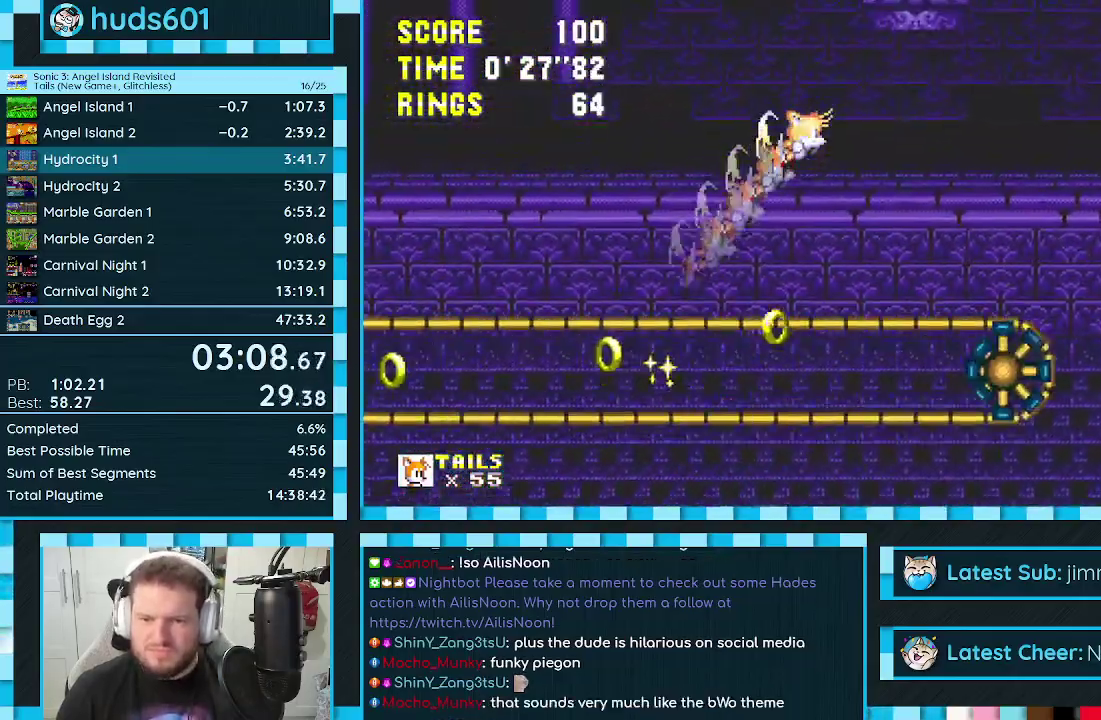
{"buttons": ["DPAD_RIGHT"], "events": []}
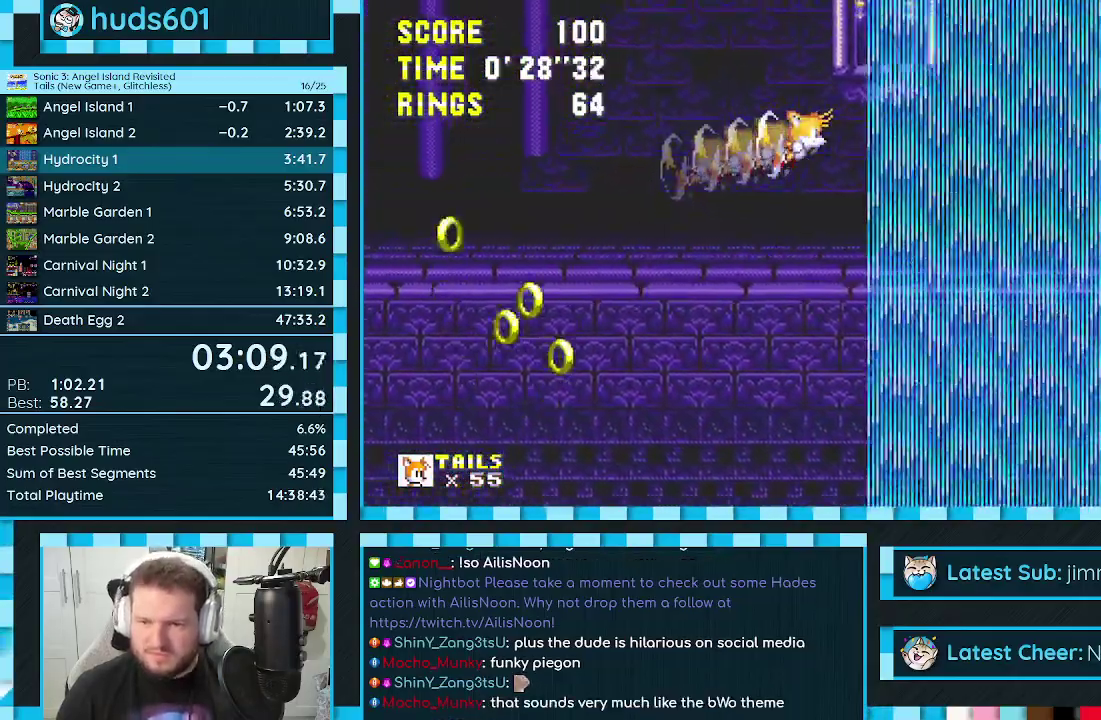
{"buttons": ["DPAD_RIGHT"], "events": []}
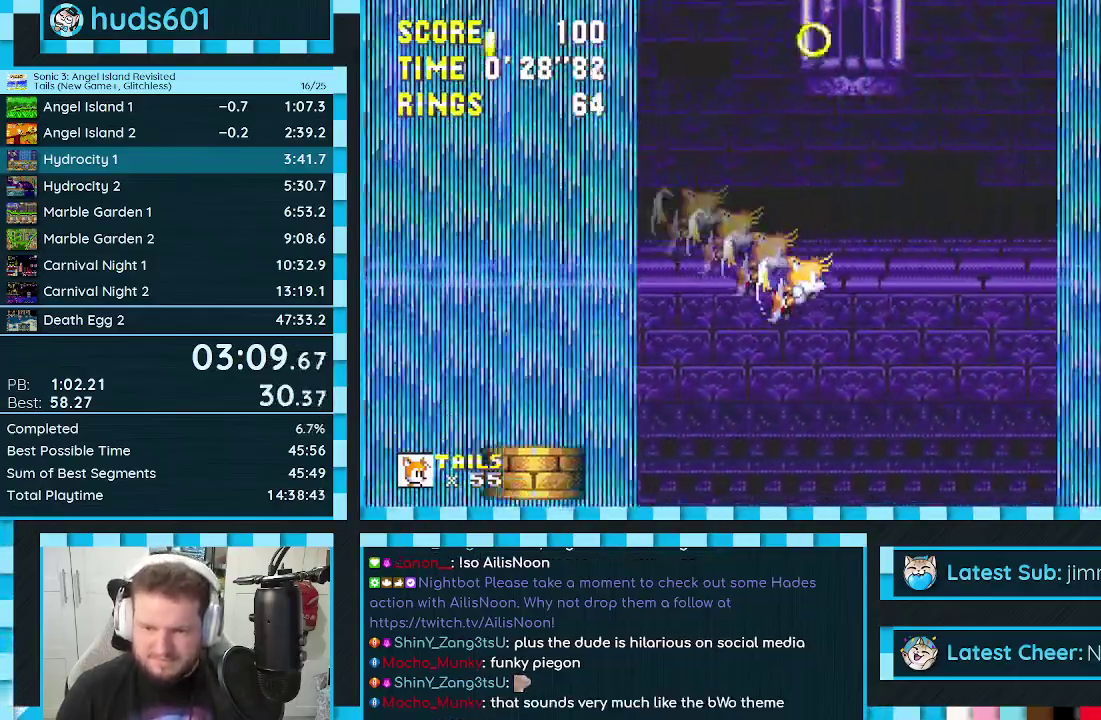
{"buttons": ["A", "DPAD_DOWN"], "events": [[350, "DPAD_RIGHT", "up"], [400, "C", "down"], [400, "DPAD_DOWN", "down"], [417, "B", "down"], [467, "A", "down"], [500, "B", "up"], [500, "C", "up"]]}
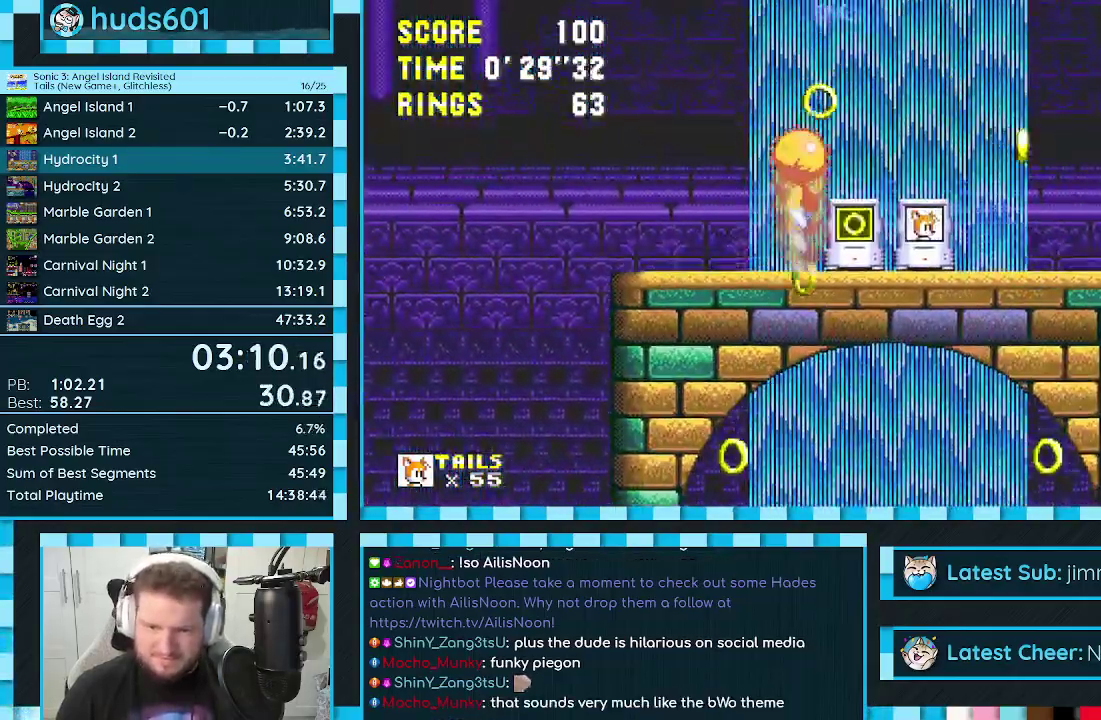
{"buttons": [], "events": [[17, "A", "up"], [33, "A", "down"], [33, "B", "down"], [33, "C", "down"], [67, "C", "up"], [83, "B", "up"], [83, "DPAD_DOWN", "up"], [100, "A", "up"]]}
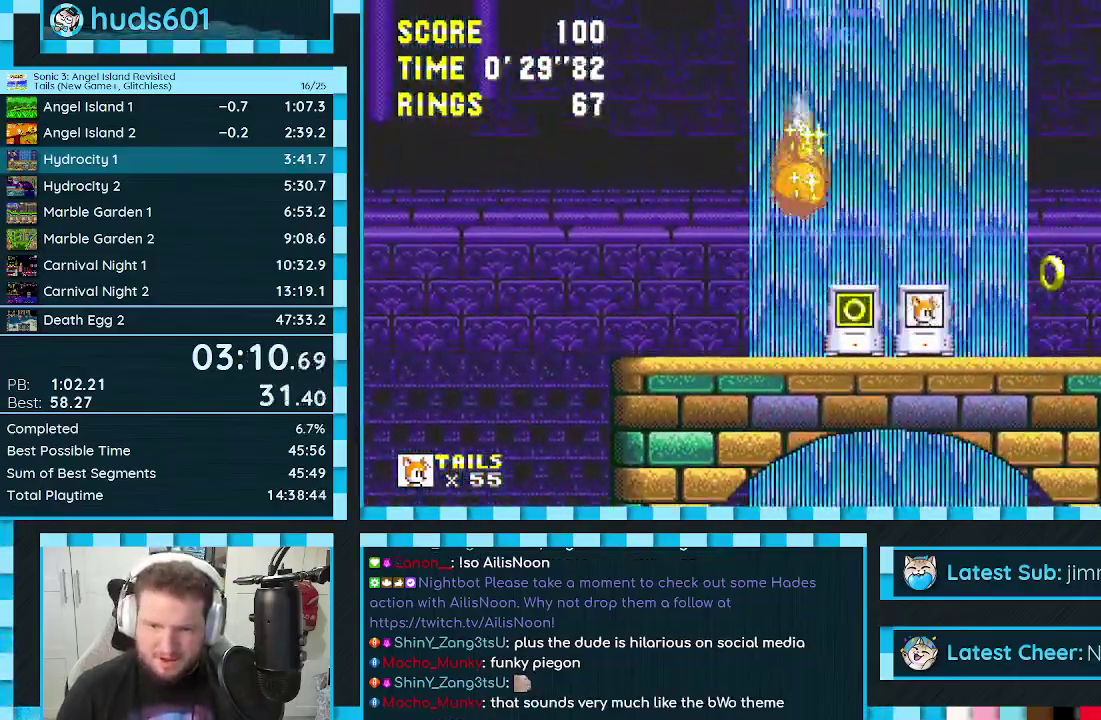
{"buttons": ["A", "B", "C", "DPAD_DOWN"], "events": [[217, "DPAD_DOWN", "down"], [333, "C", "down"], [350, "B", "down"], [417, "B", "up"], [467, "B", "down"], [483, "A", "down"]]}
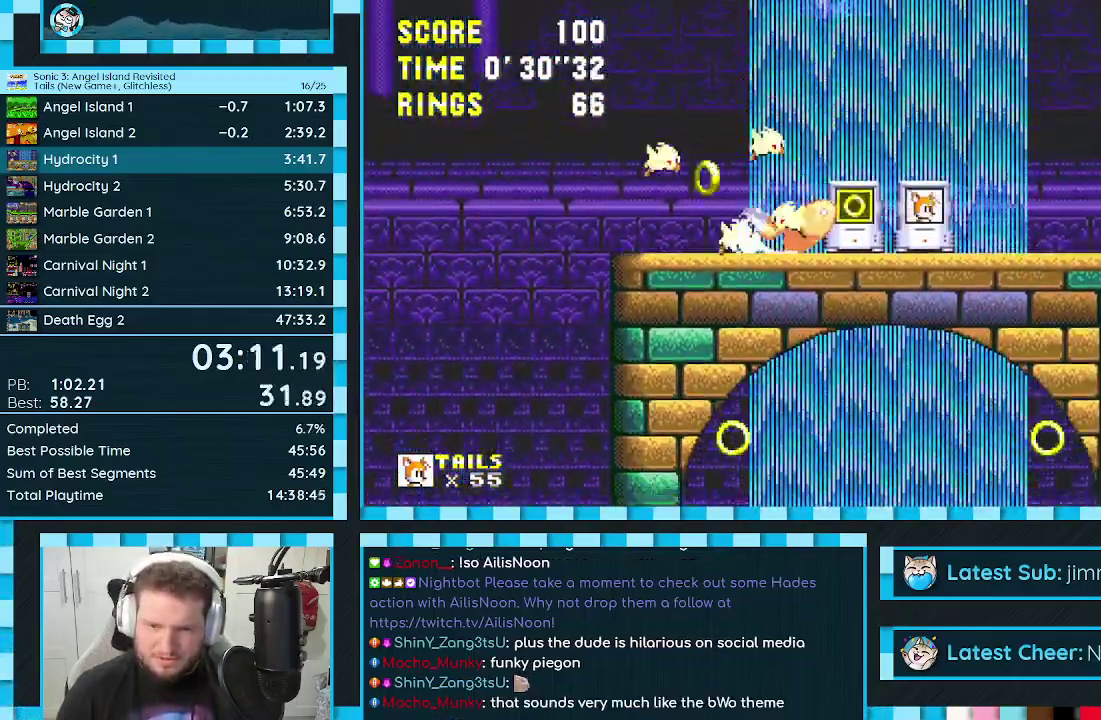
{"buttons": ["DPAD_RIGHT"], "events": [[17, "C", "up"], [17, "DPAD_DOWN", "up"], [33, "A", "up"], [33, "B", "up"], [233, "DPAD_RIGHT", "down"]]}
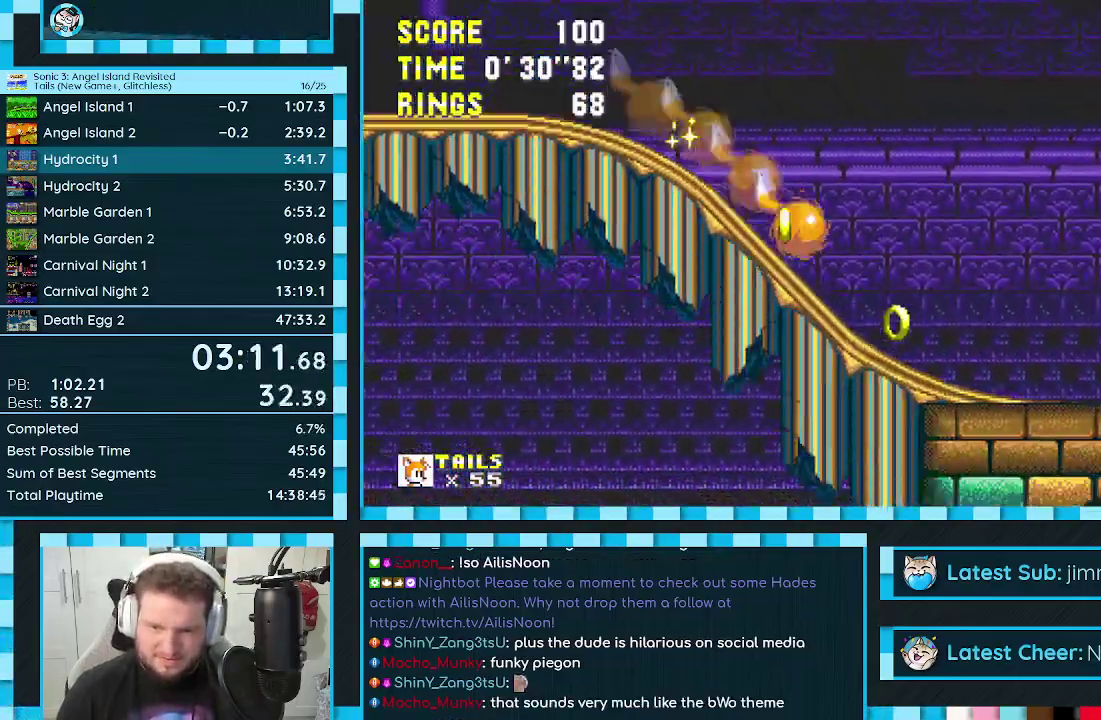
{"buttons": ["DPAD_RIGHT"], "events": [[17, "A", "down"], [117, "A", "up"]]}
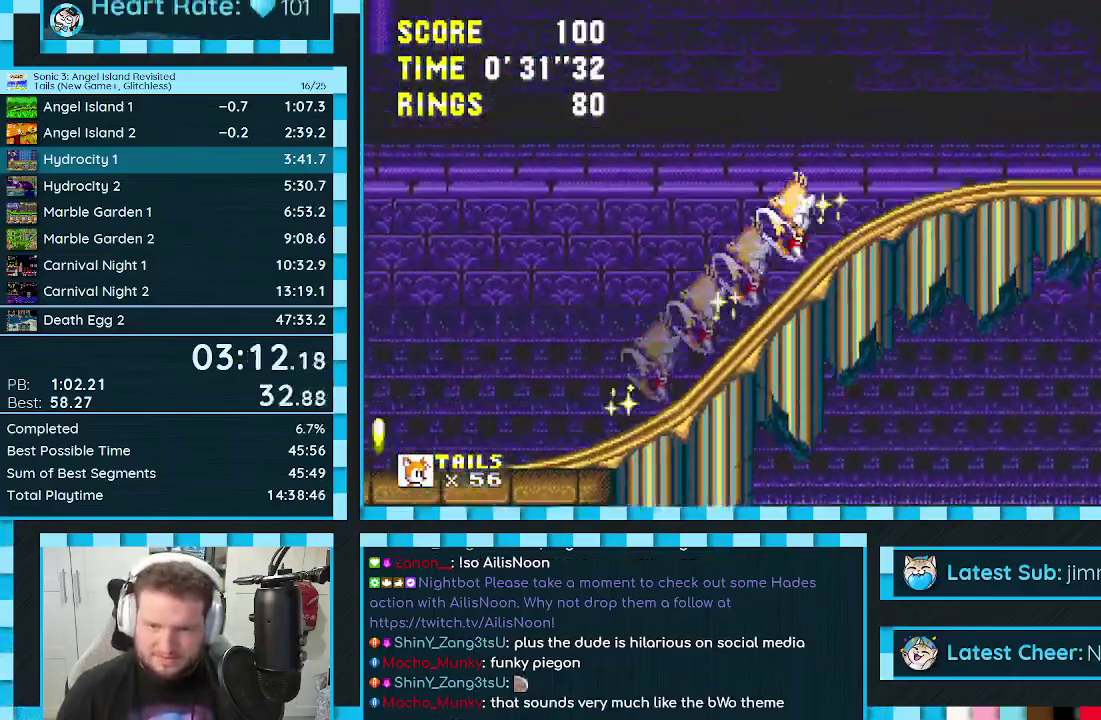
{"buttons": ["A", "DPAD_RIGHT"], "events": [[200, "A", "down"], [433, "A", "up"], [500, "A", "down"]]}
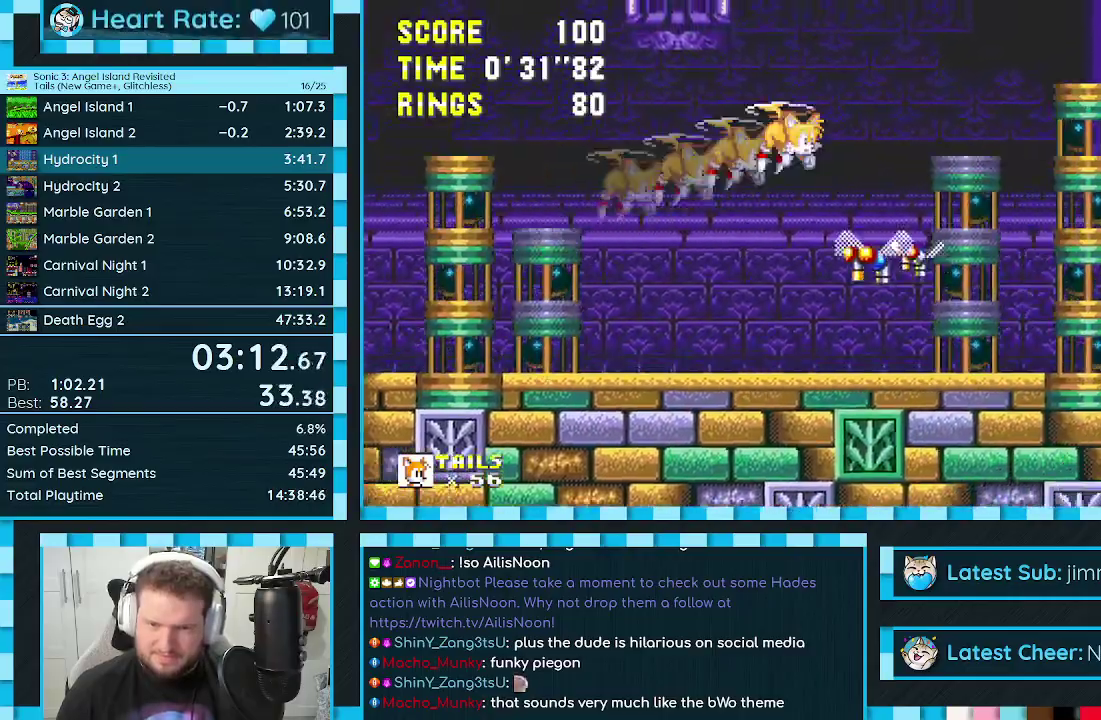
{"buttons": ["DPAD_RIGHT"], "events": [[83, "A", "up"]]}
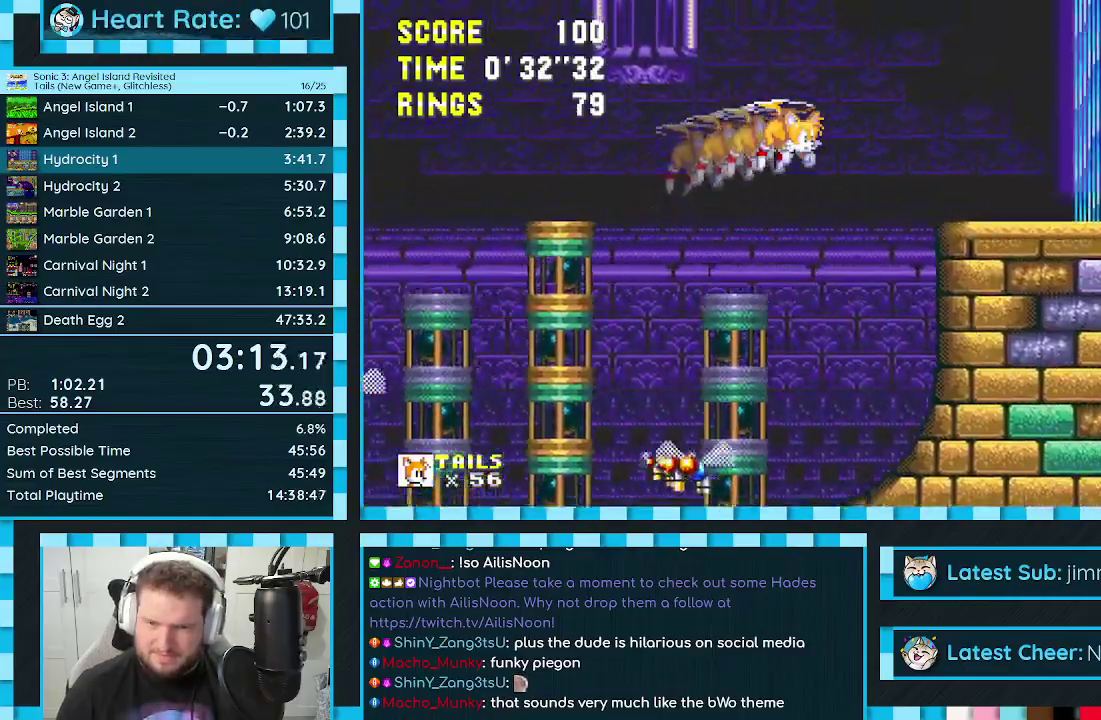
{"buttons": ["DPAD_DOWN", "DPAD_RIGHT"], "events": [[417, "A", "down"], [417, "DPAD_DOWN", "down"], [467, "A", "up"]]}
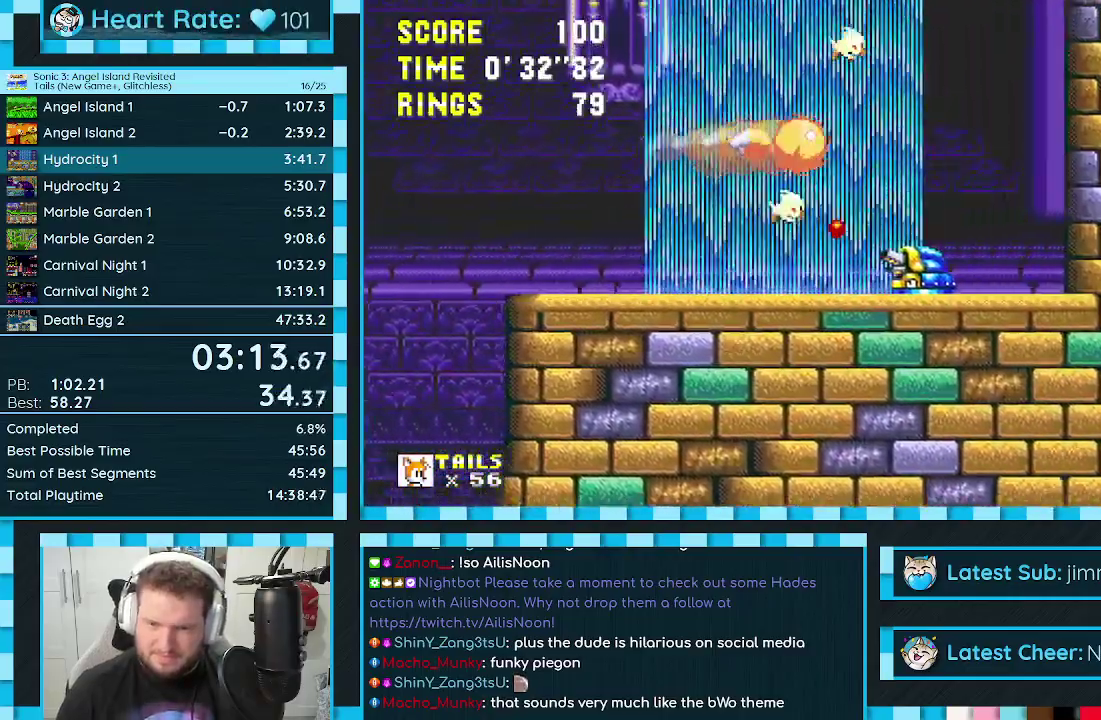
{"buttons": ["DPAD_RIGHT"], "events": [[33, "DPAD_DOWN", "up"]]}
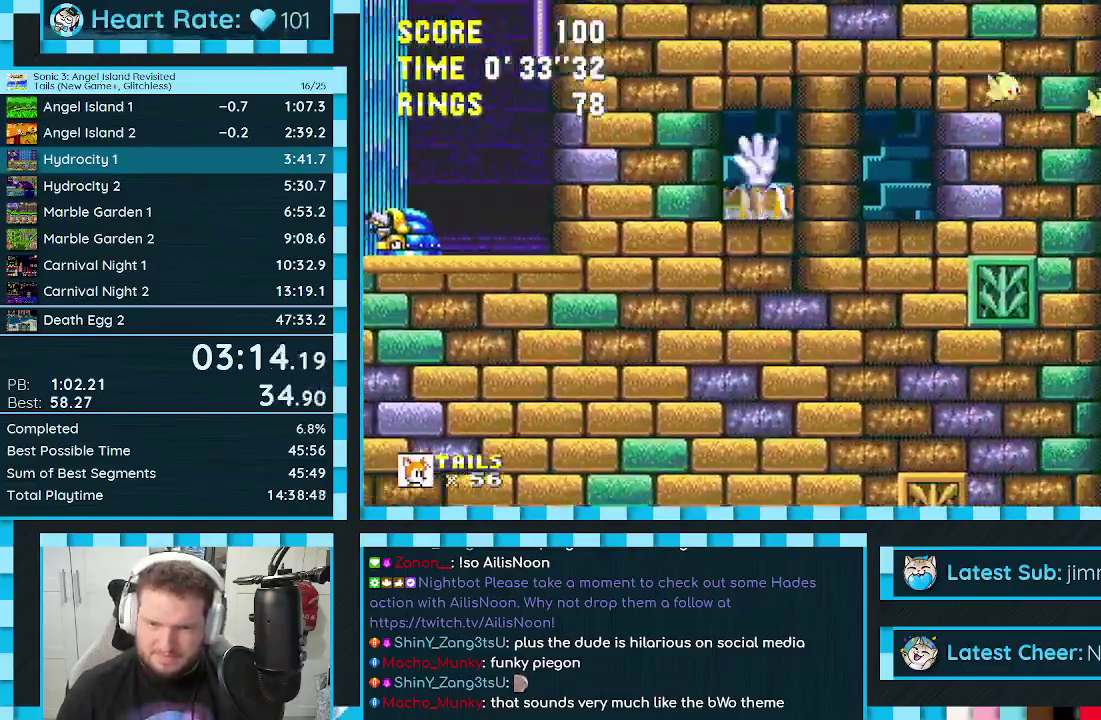
{"buttons": ["A", "DPAD_RIGHT"], "events": [[233, "A", "down"]]}
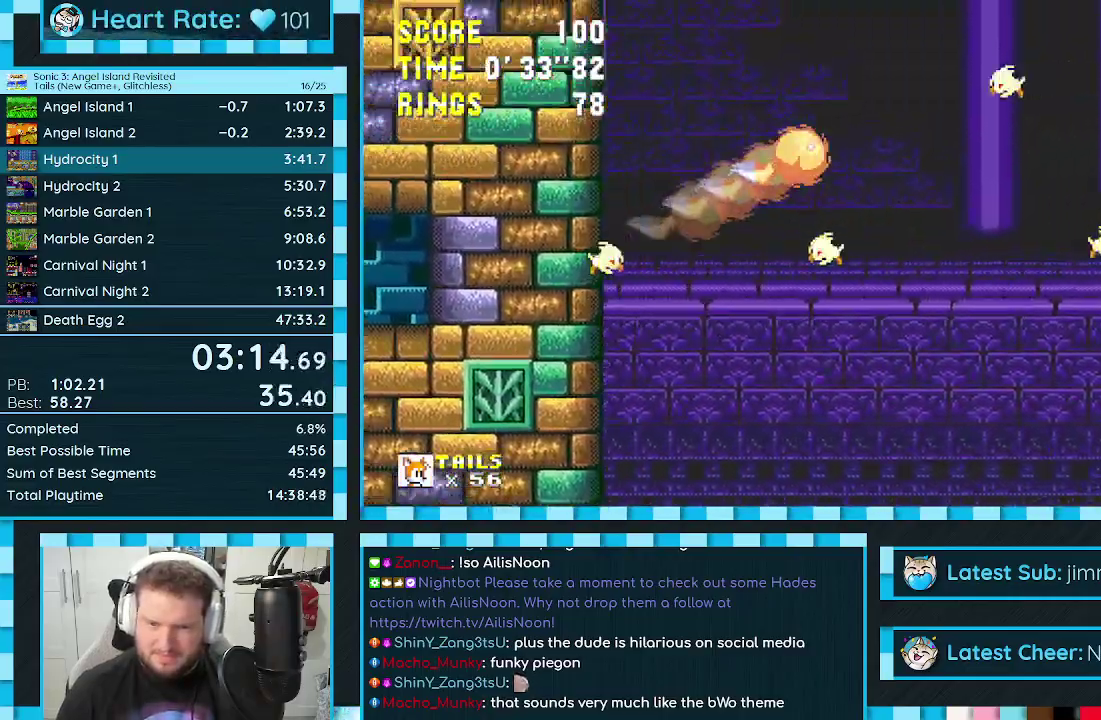
{"buttons": ["DPAD_RIGHT"], "events": [[67, "A", "up"], [167, "A", "down"], [233, "A", "up"]]}
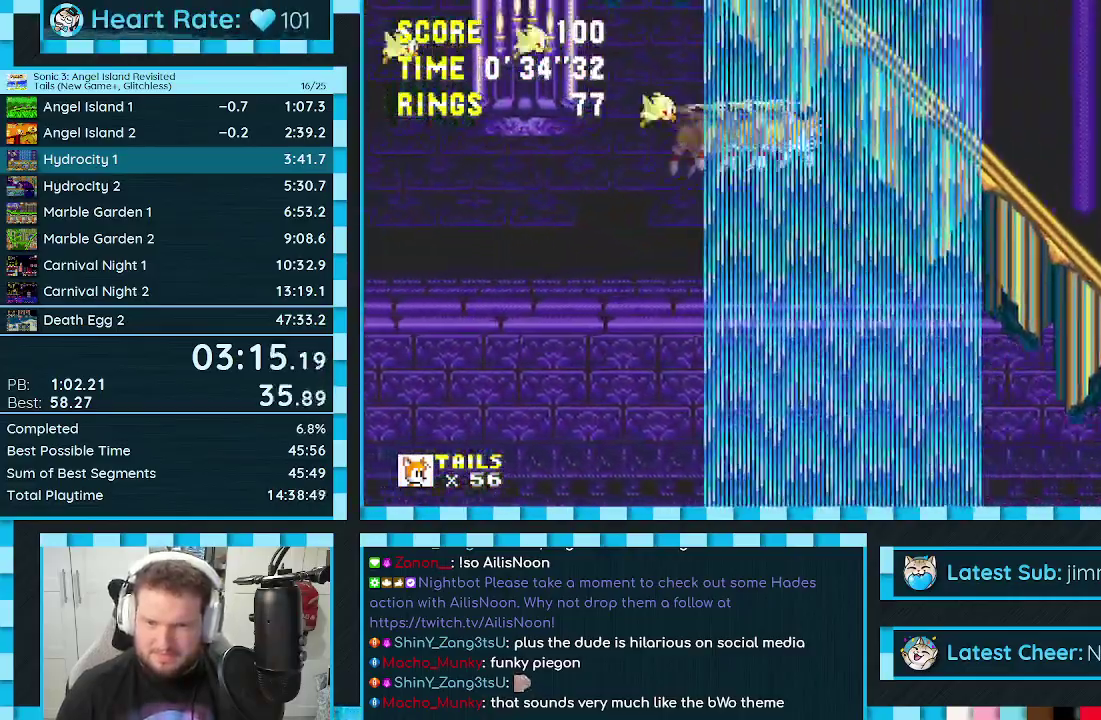
{"buttons": ["DPAD_RIGHT"], "events": []}
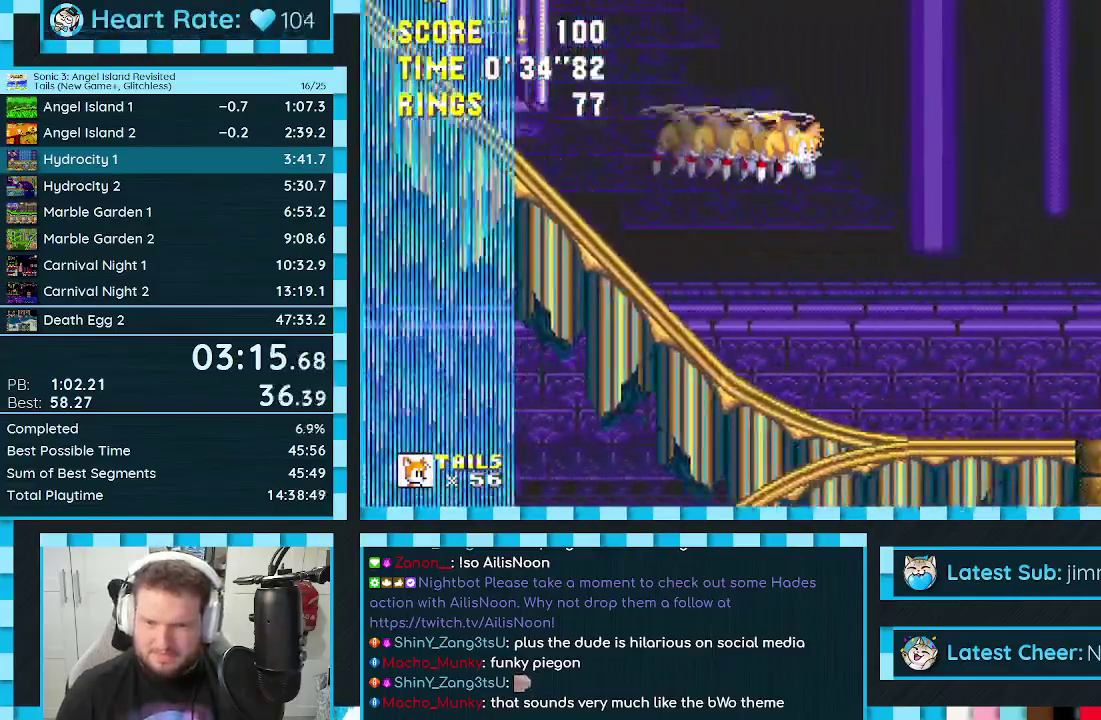
{"buttons": ["DPAD_RIGHT"], "events": []}
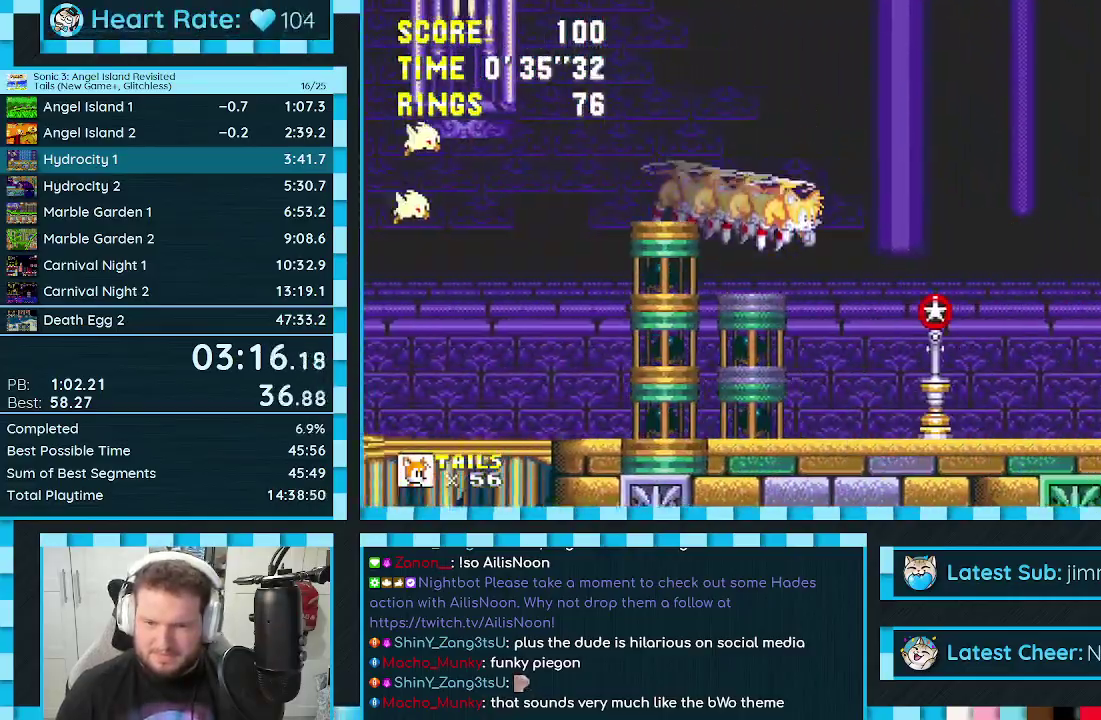
{"buttons": ["DPAD_RIGHT"], "events": []}
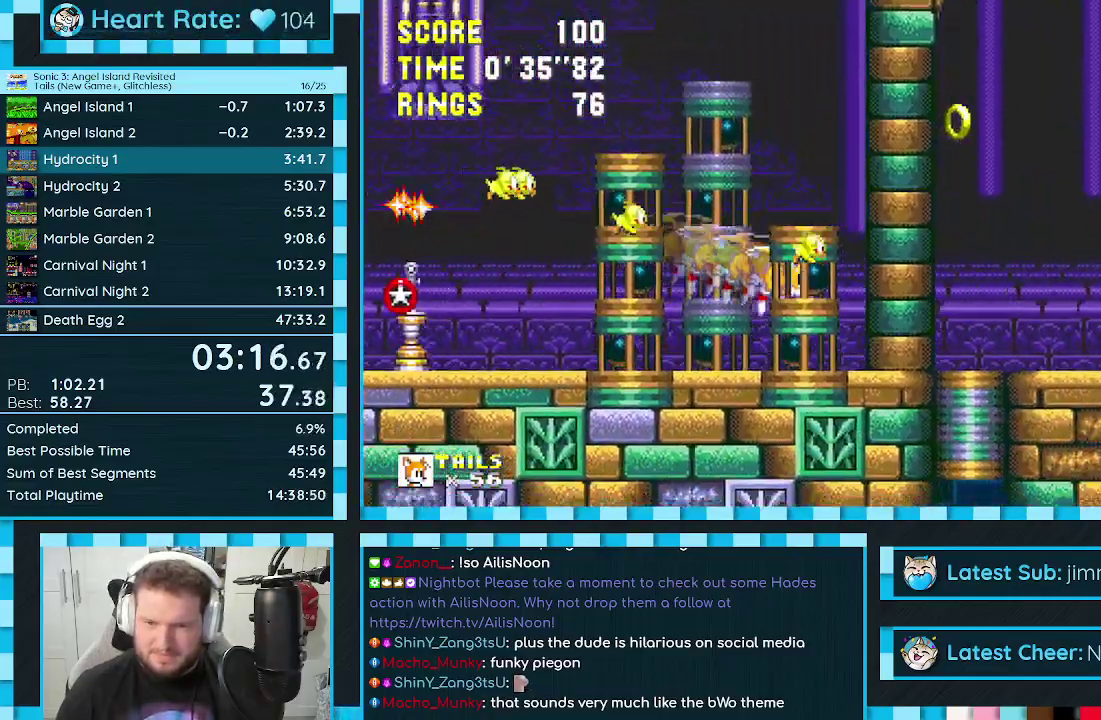
{"buttons": ["DPAD_RIGHT"], "events": []}
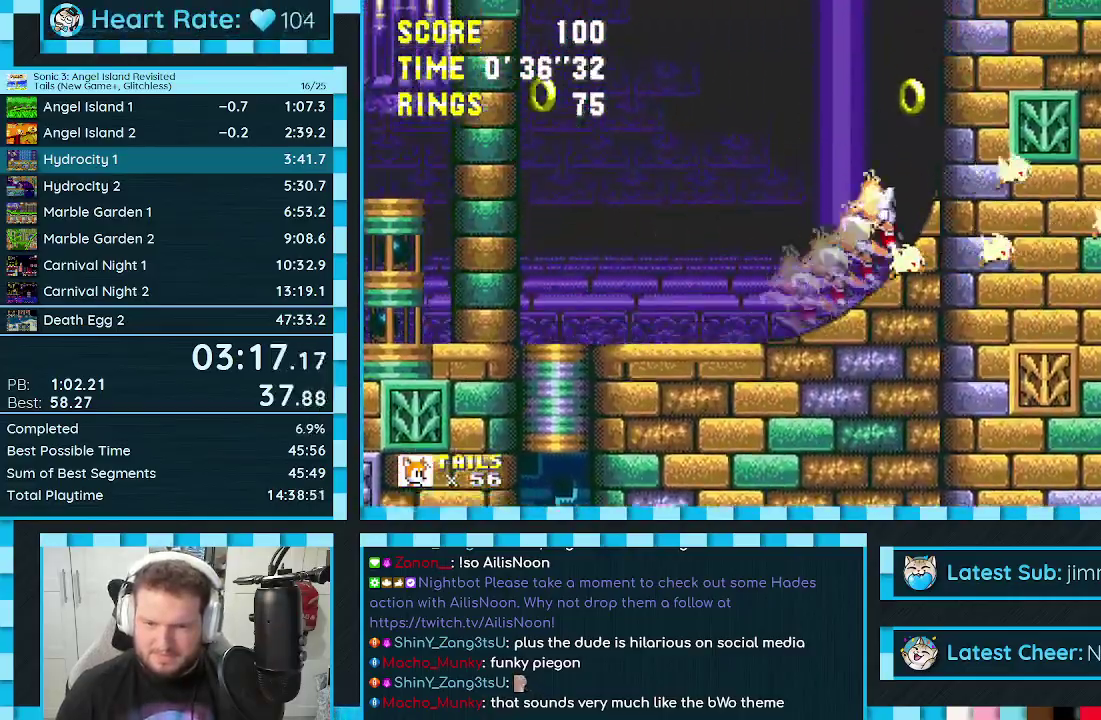
{"buttons": ["DPAD_RIGHT"], "events": []}
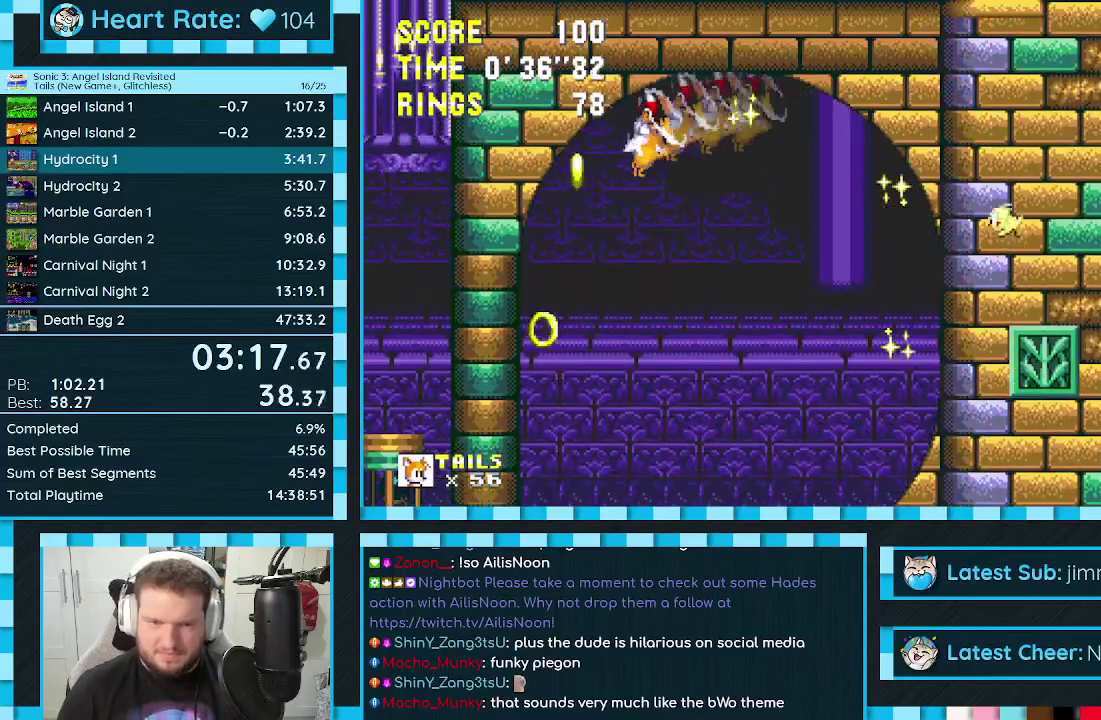
{"buttons": [], "events": [[117, "DPAD_DOWN", "down"], [150, "DPAD_RIGHT", "up"], [300, "DPAD_DOWN", "up"]]}
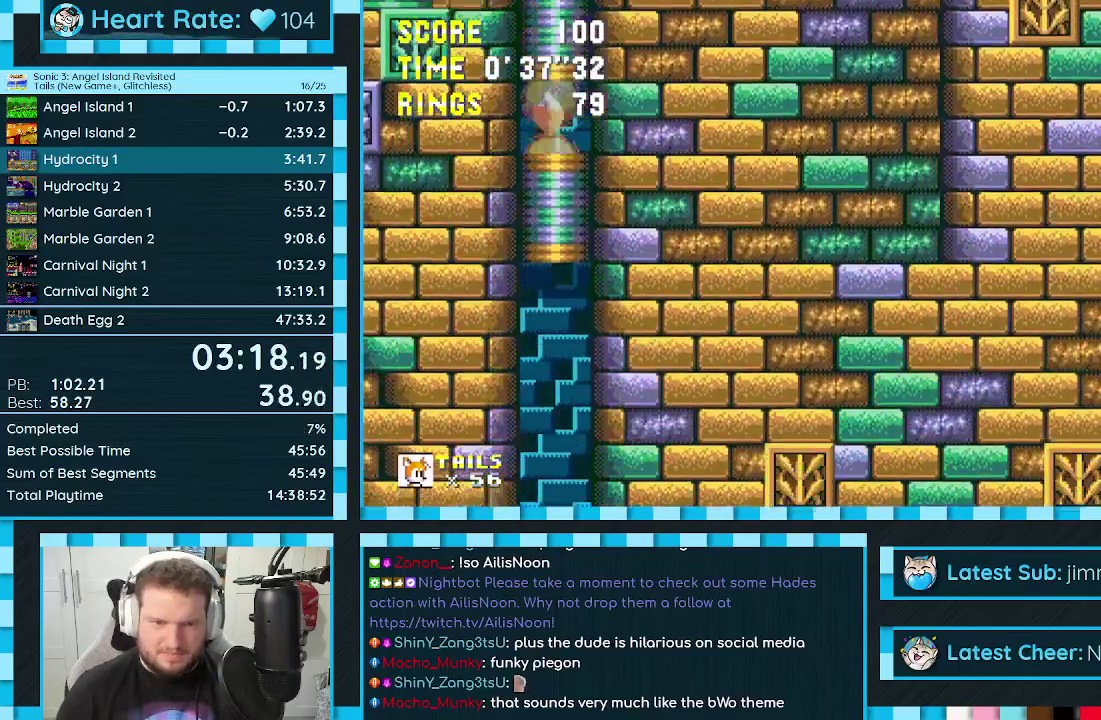
{"buttons": [], "events": []}
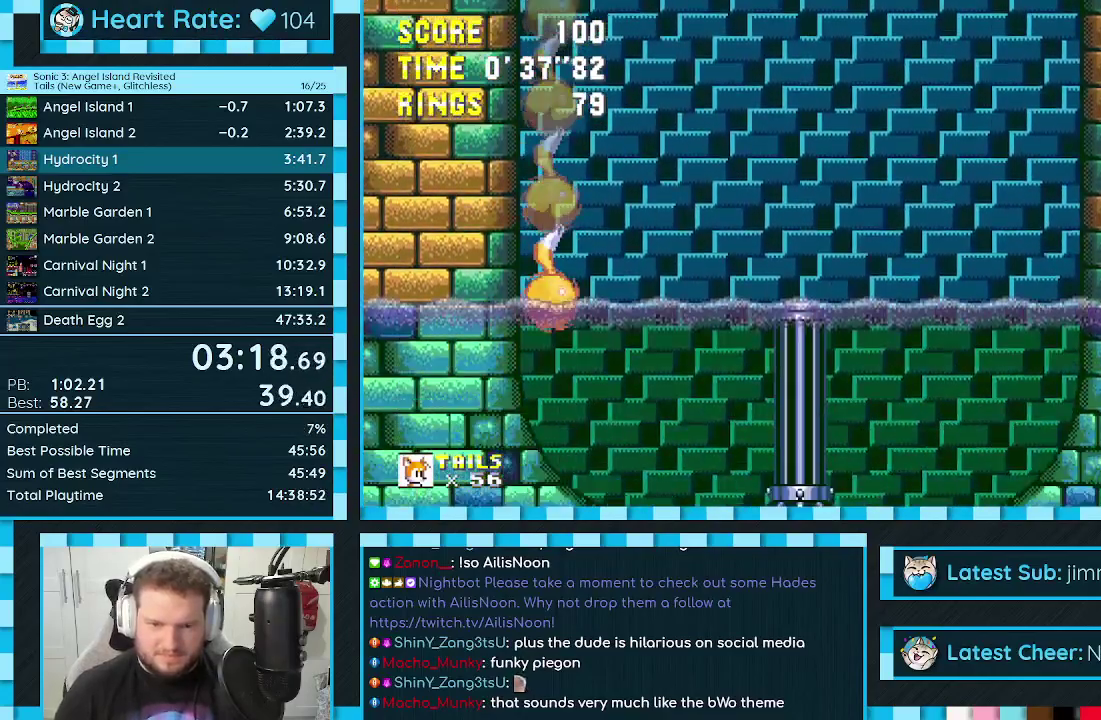
{"buttons": ["DPAD_LEFT"], "events": [[317, "DPAD_LEFT", "down"]]}
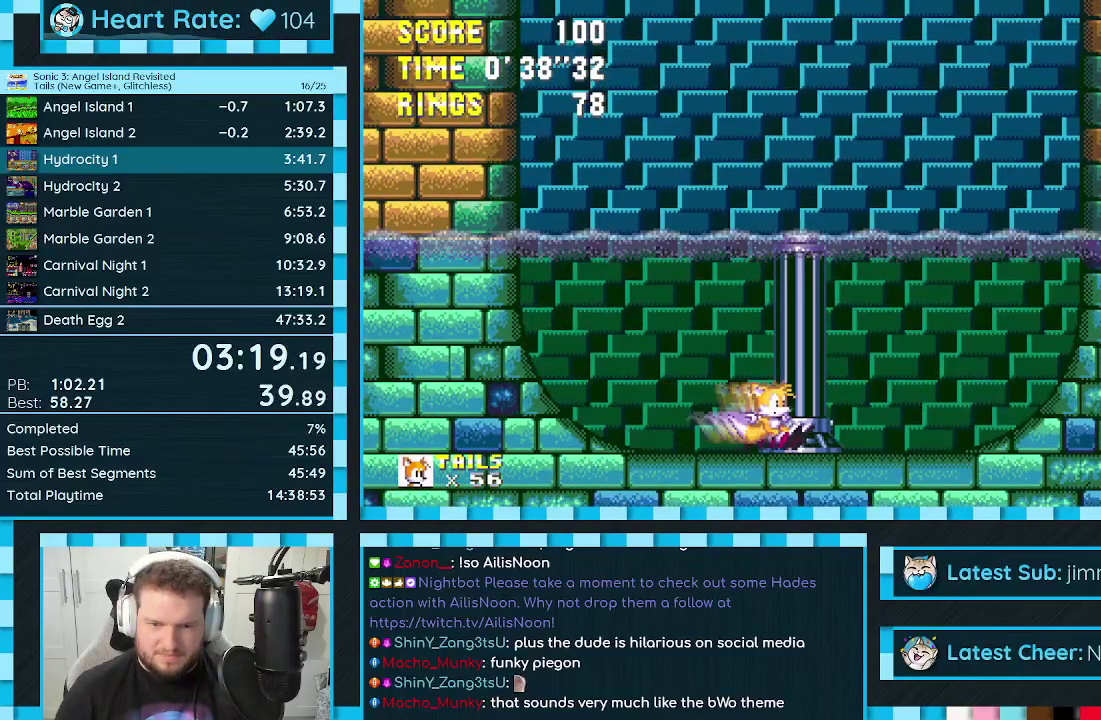
{"buttons": [], "events": [[117, "DPAD_LEFT", "up"], [267, "DPAD_RIGHT", "down"], [317, "DPAD_RIGHT", "up"]]}
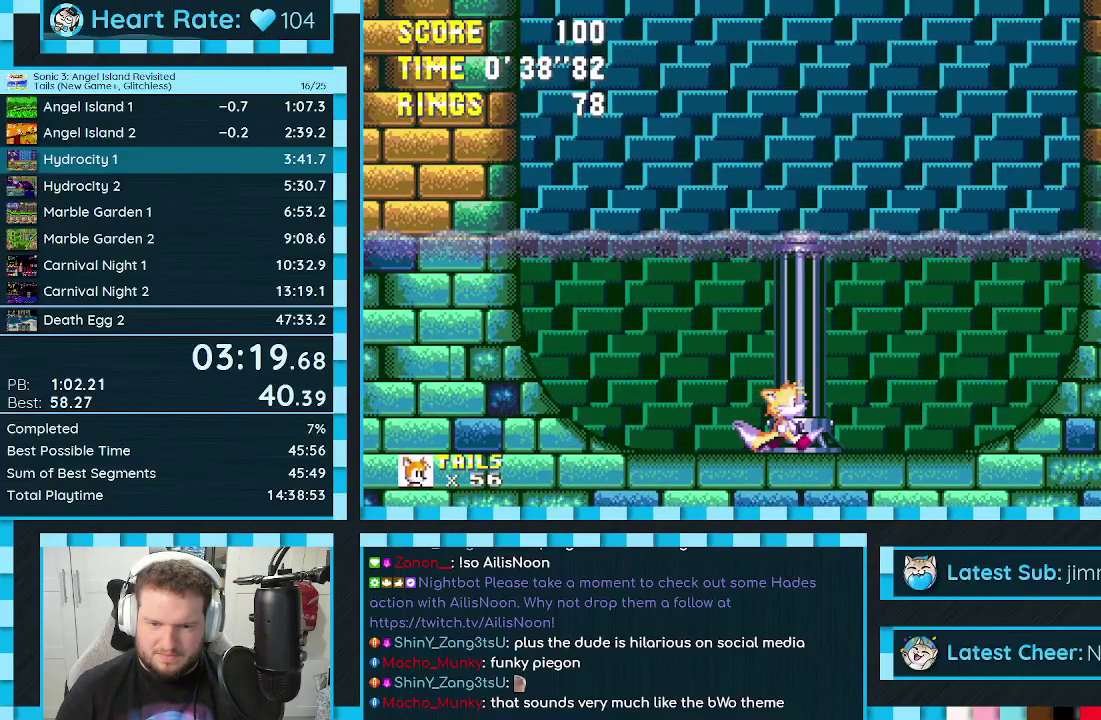
{"buttons": ["B", "C", "DPAD_DOWN"], "events": [[50, "DPAD_DOWN", "down"], [167, "C", "down"], [183, "B", "down"], [200, "B", "up"], [233, "A", "down"], [250, "C", "up"], [283, "A", "up"], [350, "B", "down"], [350, "C", "down"], [383, "A", "down"], [383, "B", "up"], [383, "C", "up"], [417, "A", "up"], [483, "B", "down"], [483, "C", "down"]]}
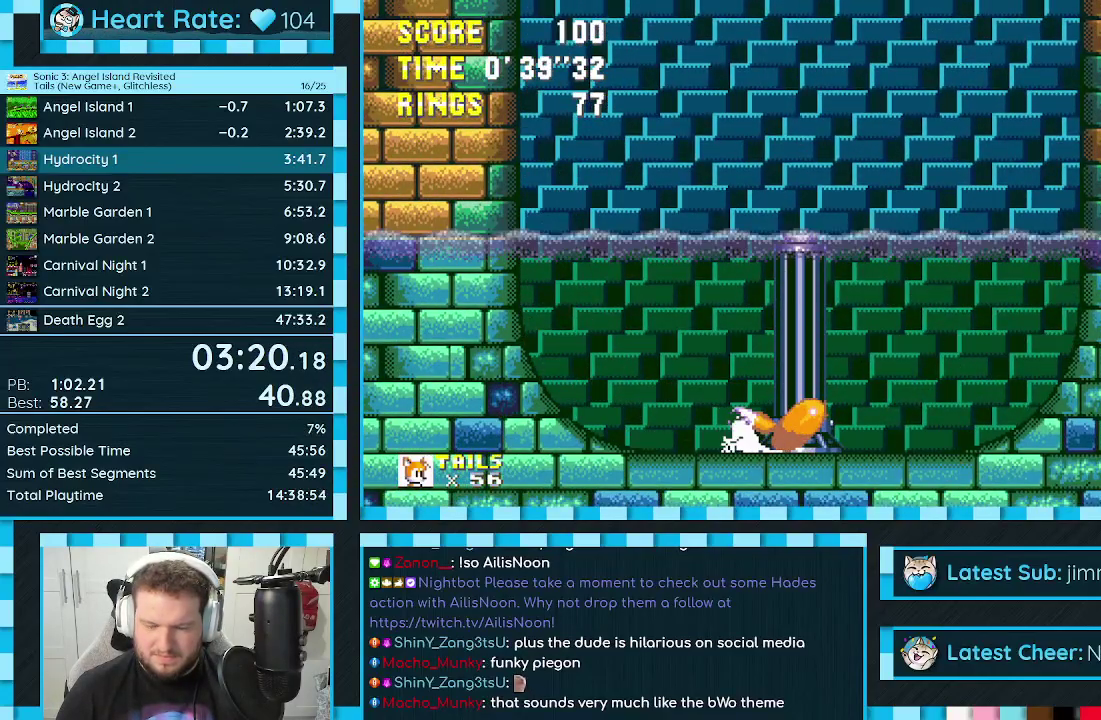
{"buttons": ["B", "C", "DPAD_DOWN"], "events": [[17, "A", "down"], [17, "B", "up"], [17, "C", "up"], [67, "A", "up"], [117, "B", "down"], [117, "C", "down"], [150, "B", "up"], [167, "A", "down"], [167, "C", "up"], [200, "A", "up"], [233, "B", "down"], [233, "C", "down"], [300, "A", "down"], [300, "B", "up"], [300, "C", "up"], [350, "A", "up"], [367, "B", "down"], [367, "C", "down"], [417, "B", "up"], [417, "C", "up"], [433, "A", "down"], [483, "A", "up"], [483, "B", "down"], [483, "C", "down"]]}
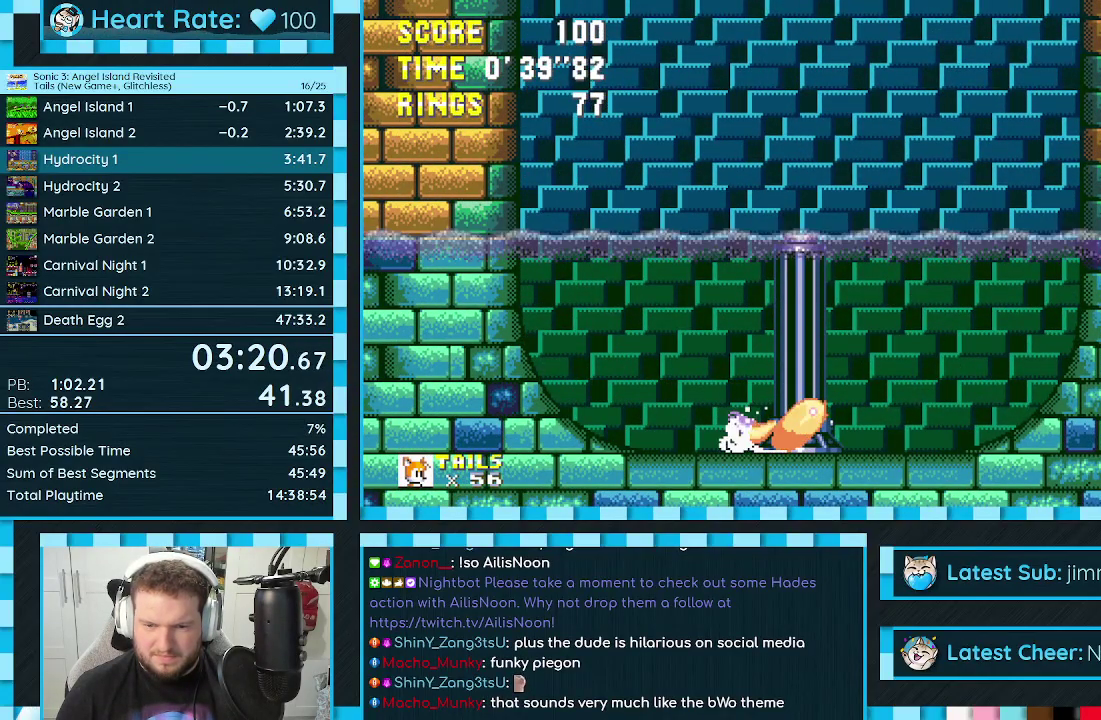
{"buttons": [], "events": [[50, "B", "up"], [50, "C", "up"], [67, "A", "down"], [100, "C", "down"], [117, "A", "up"], [117, "B", "down"], [167, "A", "down"], [217, "A", "up"], [267, "B", "up"], [267, "C", "up"], [333, "DPAD_DOWN", "up"]]}
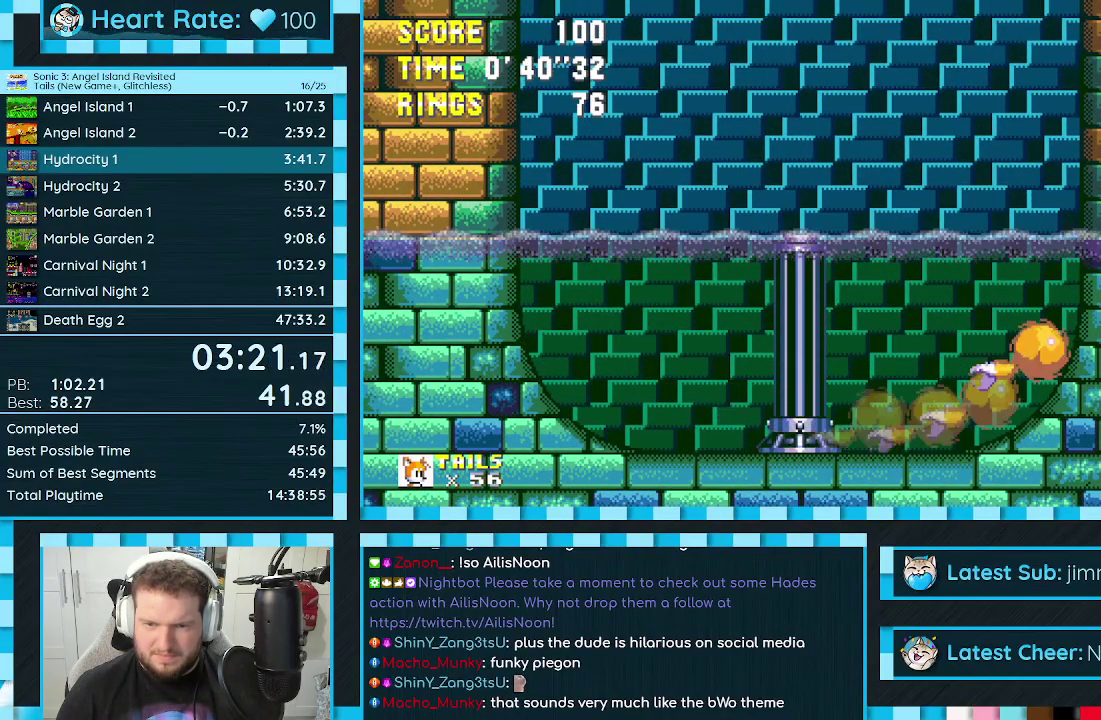
{"buttons": ["DPAD_LEFT"], "events": [[117, "DPAD_LEFT", "down"]]}